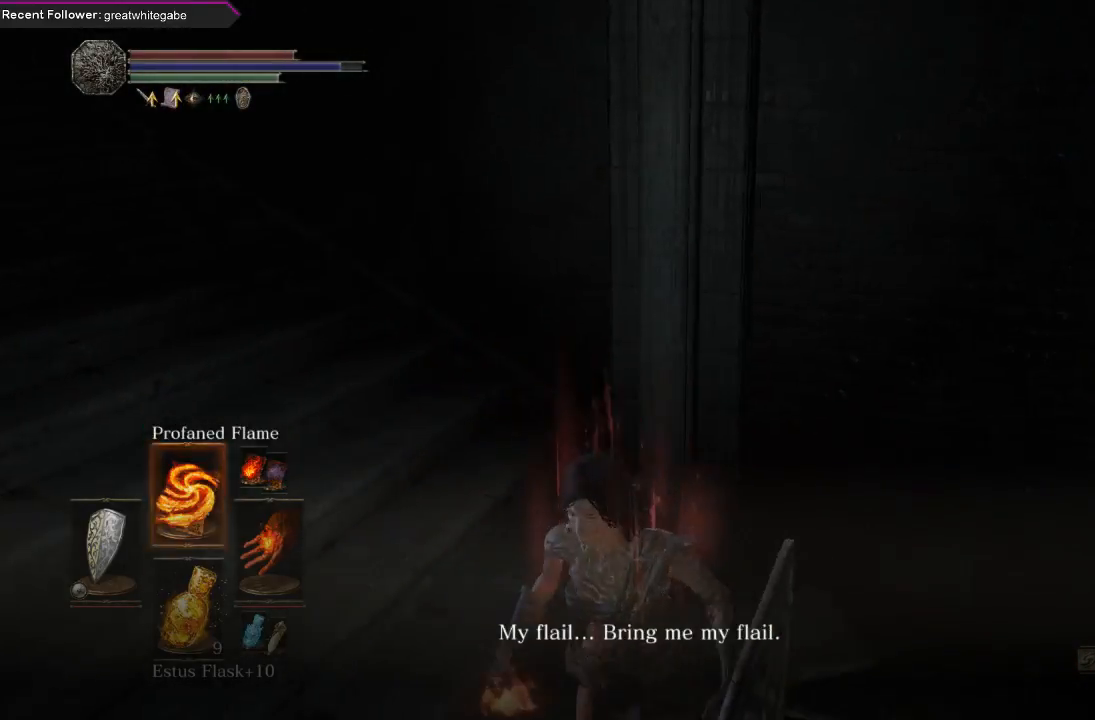
Gameplay with a controller (Xbox layout); each line is a JSON object with the inputs held at the frame after it. "events" lists button and stick changes between this image and that frame as [ms after this image, input, new state], when the widget could be followed in between. Not read: SHARE.
{"buttons": [], "left_stick": "right", "right_stick": "center", "events": [[33, "left_stick", "center"], [300, "left_stick", "down-right"], [433, "left_stick", "right"]]}
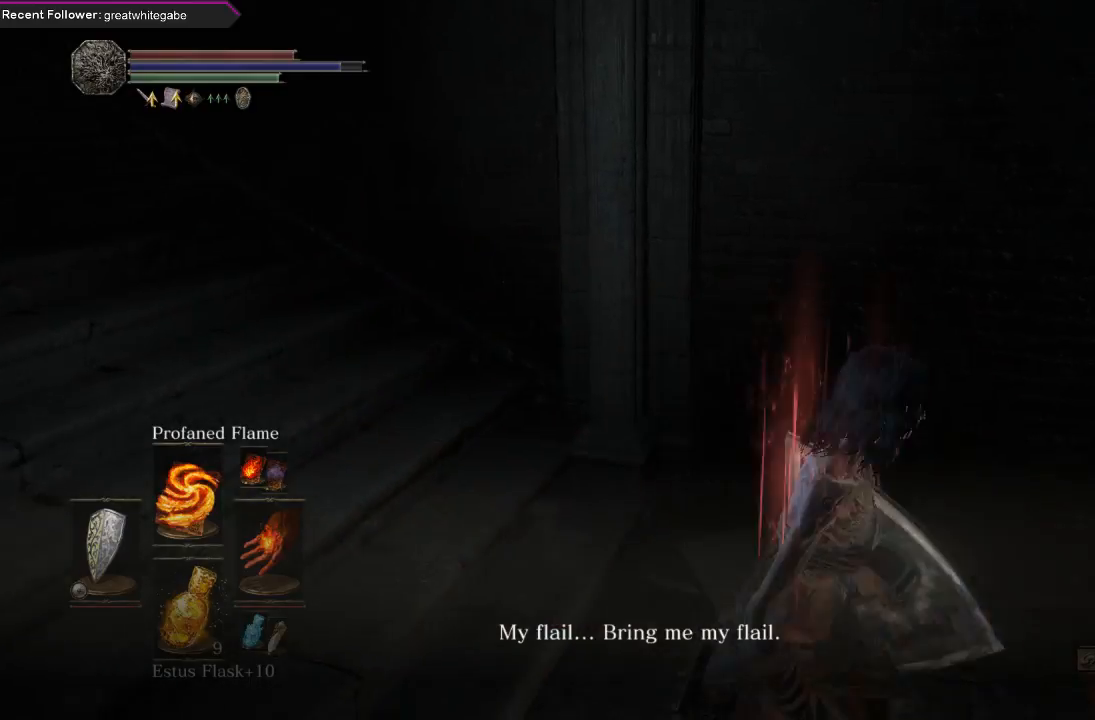
{"buttons": [], "left_stick": "center", "right_stick": "right", "events": [[33, "left_stick", "center"], [67, "right_stick", "right"], [367, "right_stick", "center"], [500, "right_stick", "right"]]}
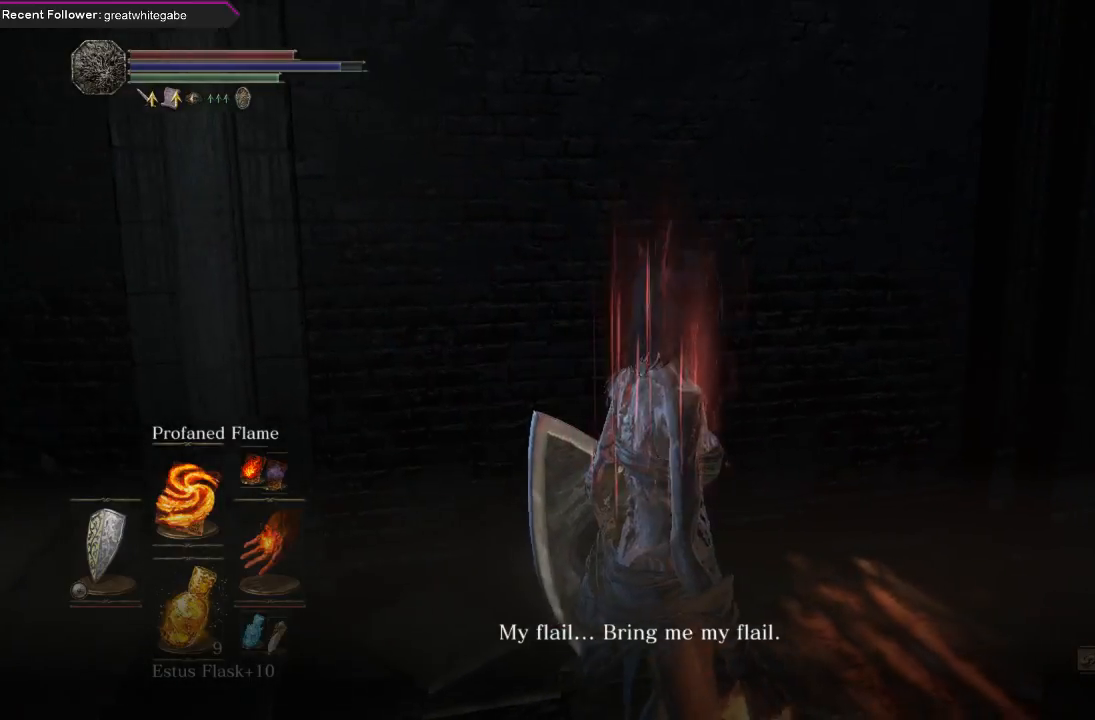
{"buttons": [], "left_stick": "right", "right_stick": "center", "events": [[233, "right_stick", "center"], [433, "left_stick", "right"]]}
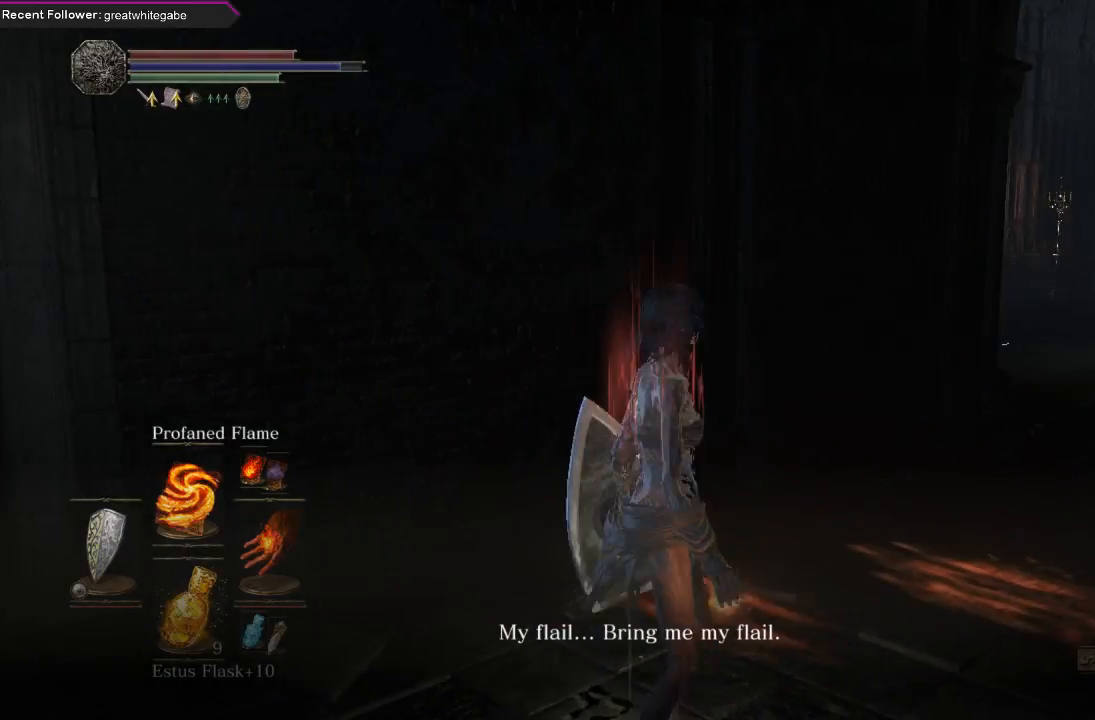
{"buttons": [], "left_stick": "center", "right_stick": "center", "events": [[200, "left_stick", "center"]]}
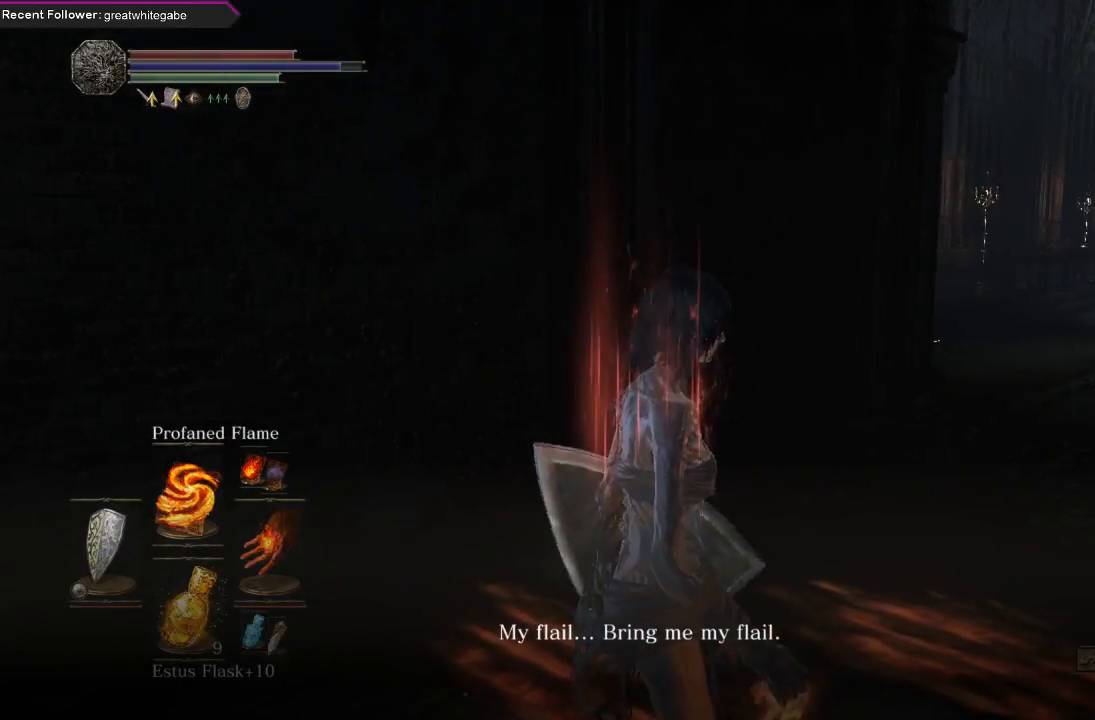
{"buttons": [], "left_stick": "center", "right_stick": "up-left", "events": [[300, "right_stick", "up"], [367, "right_stick", "up-left"]]}
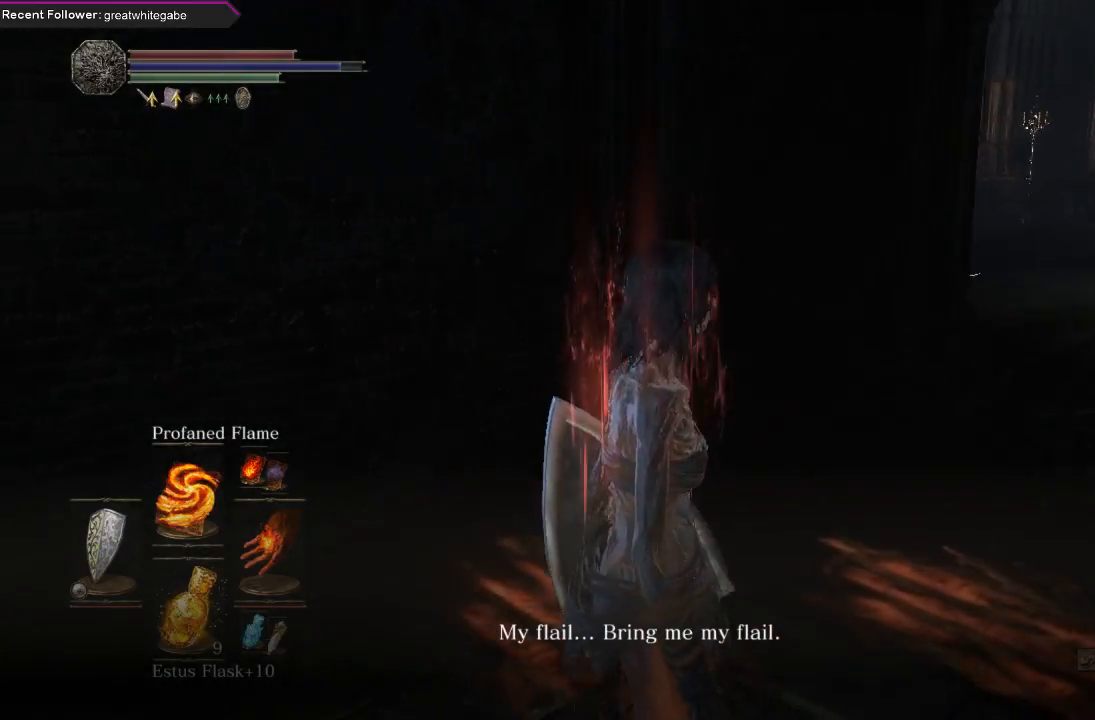
{"buttons": [], "left_stick": "center", "right_stick": "center", "events": [[367, "right_stick", "center"]]}
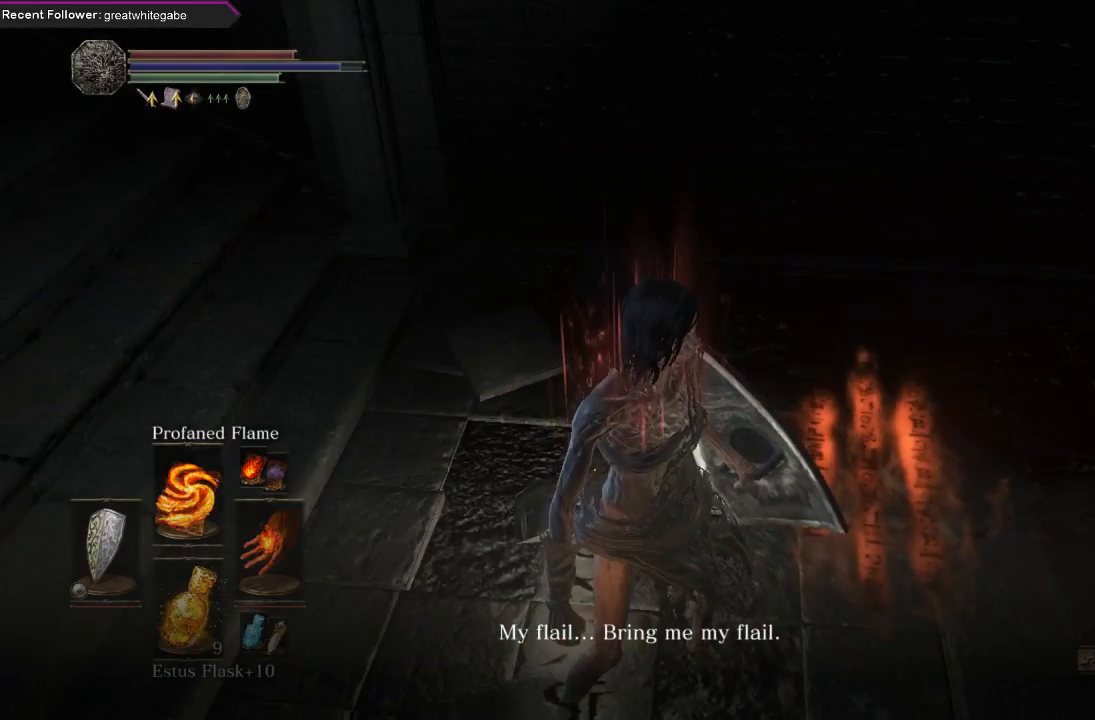
{"buttons": [], "left_stick": "left", "right_stick": "center", "events": [[267, "left_stick", "left"]]}
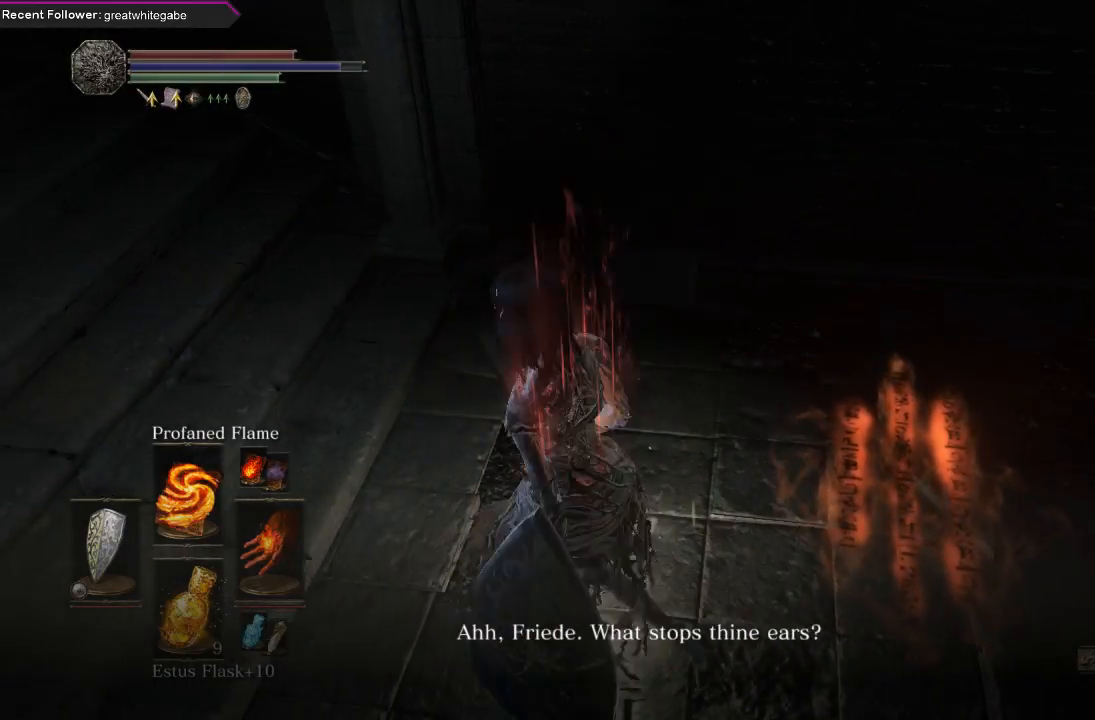
{"buttons": [], "left_stick": "center", "right_stick": "center", "events": [[233, "left_stick", "center"]]}
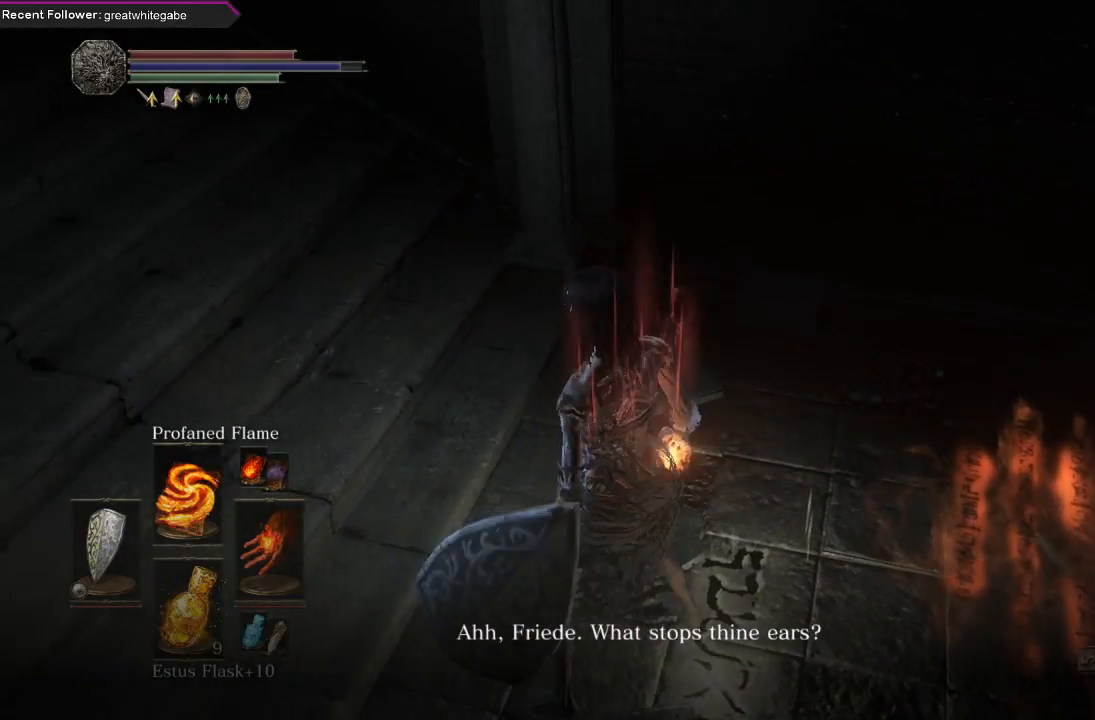
{"buttons": [], "left_stick": "center", "right_stick": "center", "events": [[67, "left_stick", "down-right"], [400, "left_stick", "center"]]}
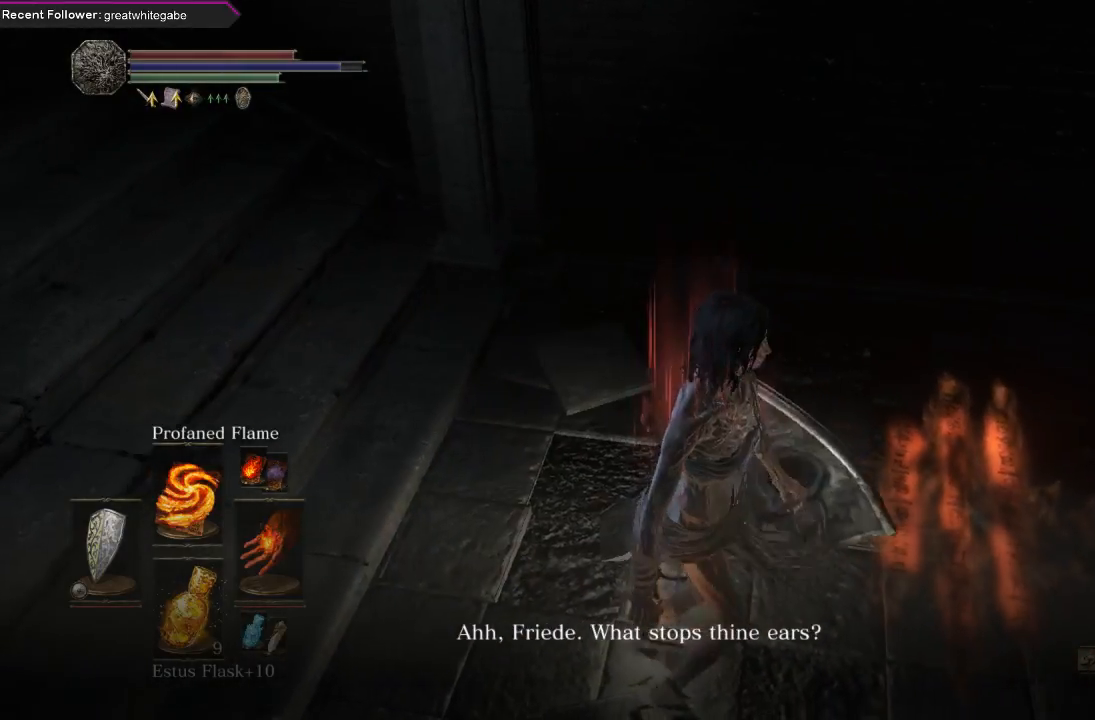
{"buttons": [], "left_stick": "center", "right_stick": "center", "events": [[267, "Y", "down"], [333, "Y", "up"]]}
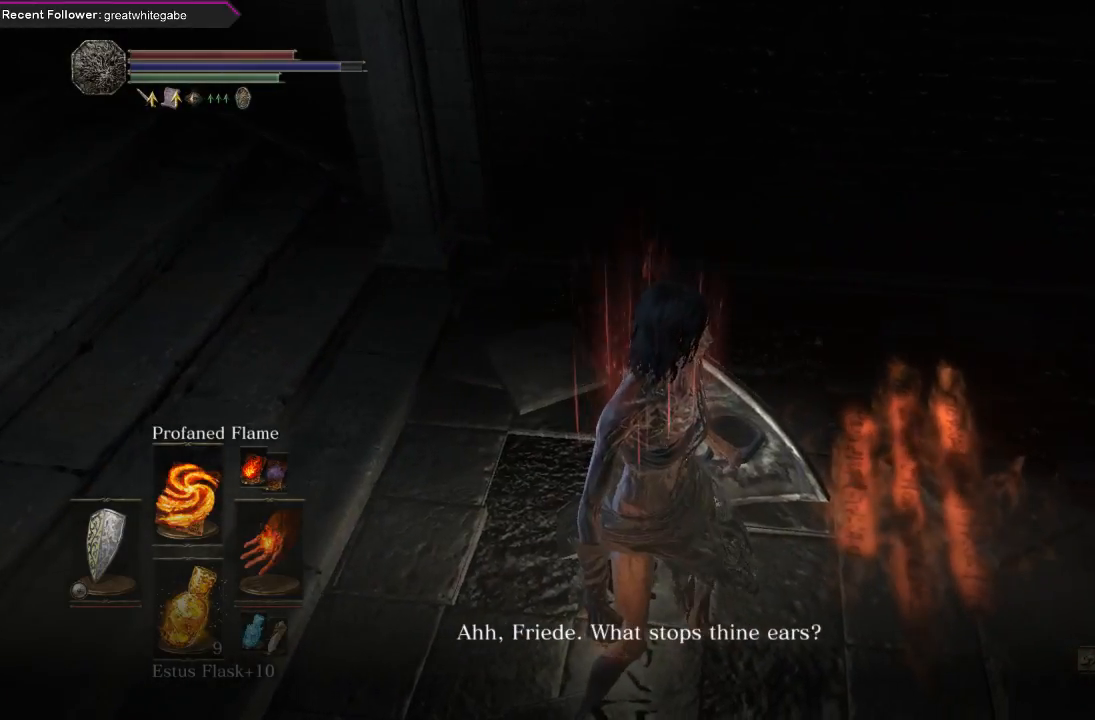
{"buttons": [], "left_stick": "center", "right_stick": "down", "events": [[133, "right_stick", "down"]]}
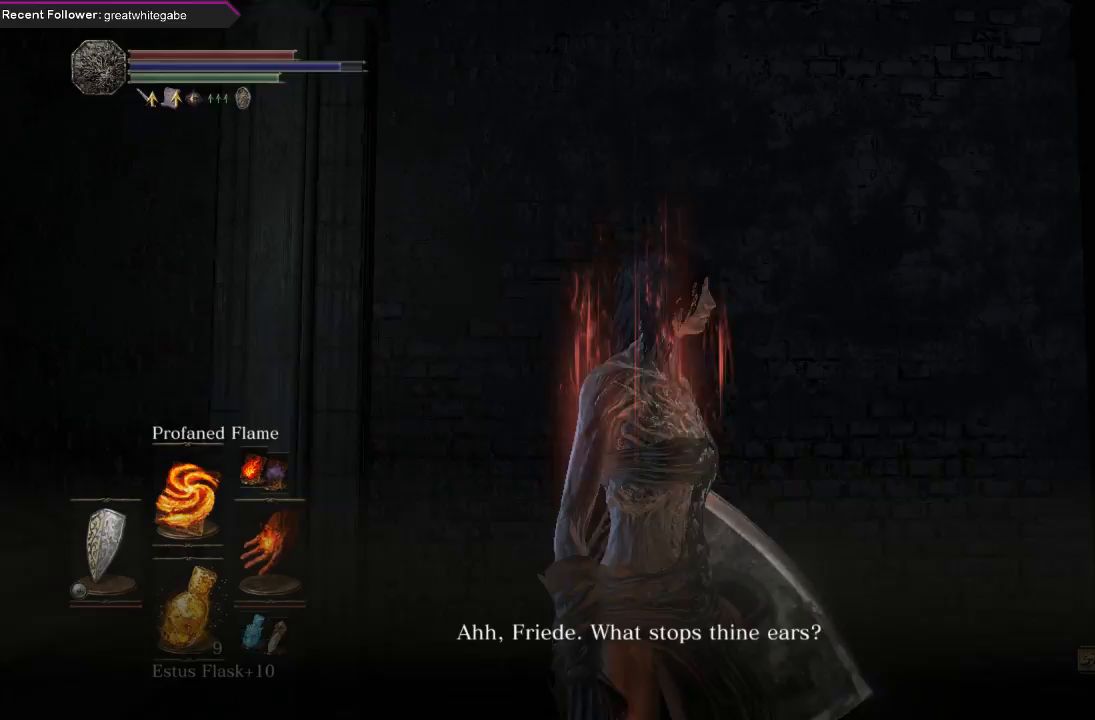
{"buttons": [], "left_stick": "center", "right_stick": "center", "events": [[100, "right_stick", "center"]]}
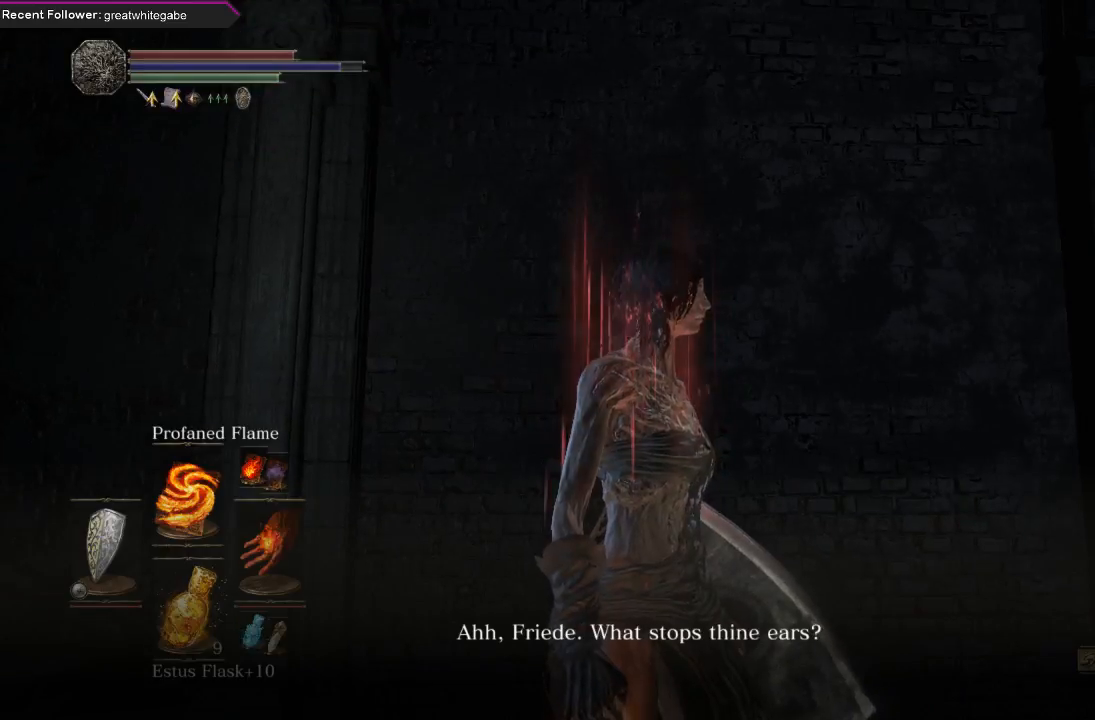
{"buttons": [], "left_stick": "center", "right_stick": "left", "events": [[67, "right_stick", "left"]]}
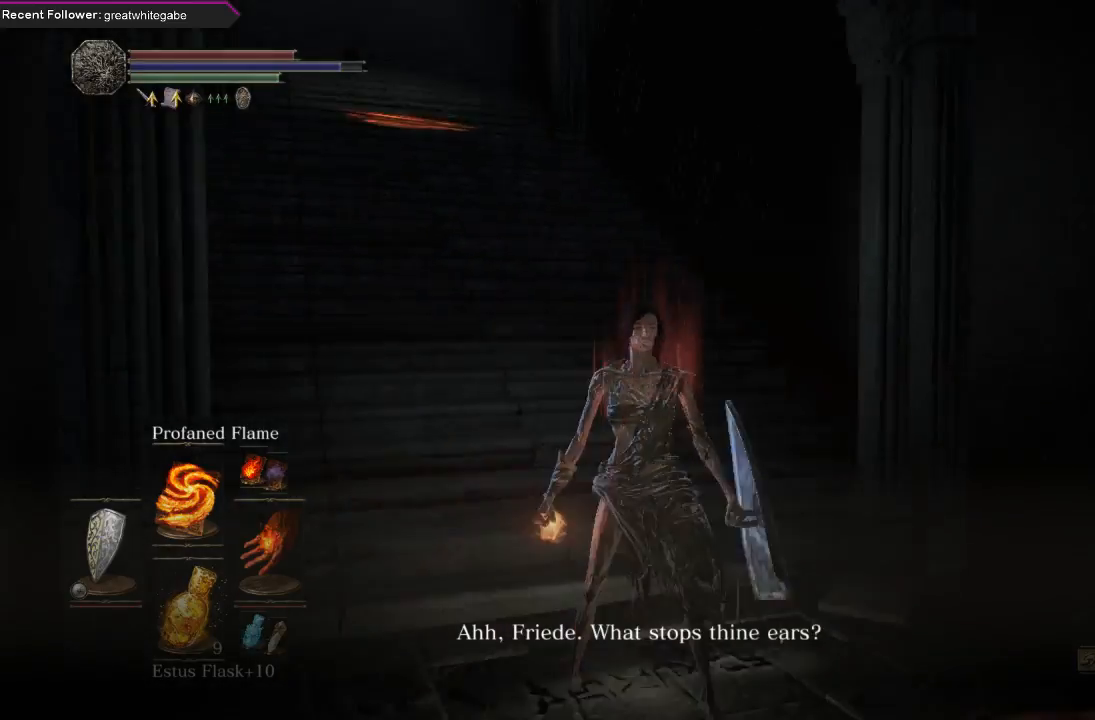
{"buttons": ["L1"], "left_stick": "center", "right_stick": "center", "events": [[167, "L1", "down"], [233, "right_stick", "center"]]}
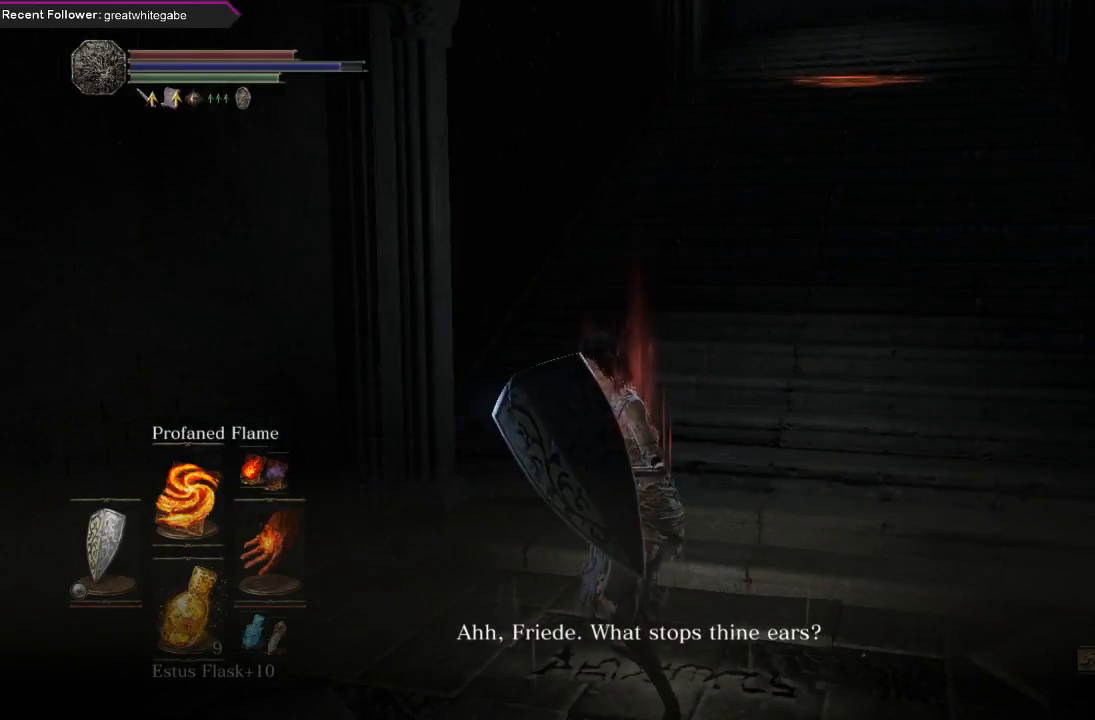
{"buttons": ["L1", "L2"], "left_stick": "center", "right_stick": "center", "events": [[233, "L2", "down"]]}
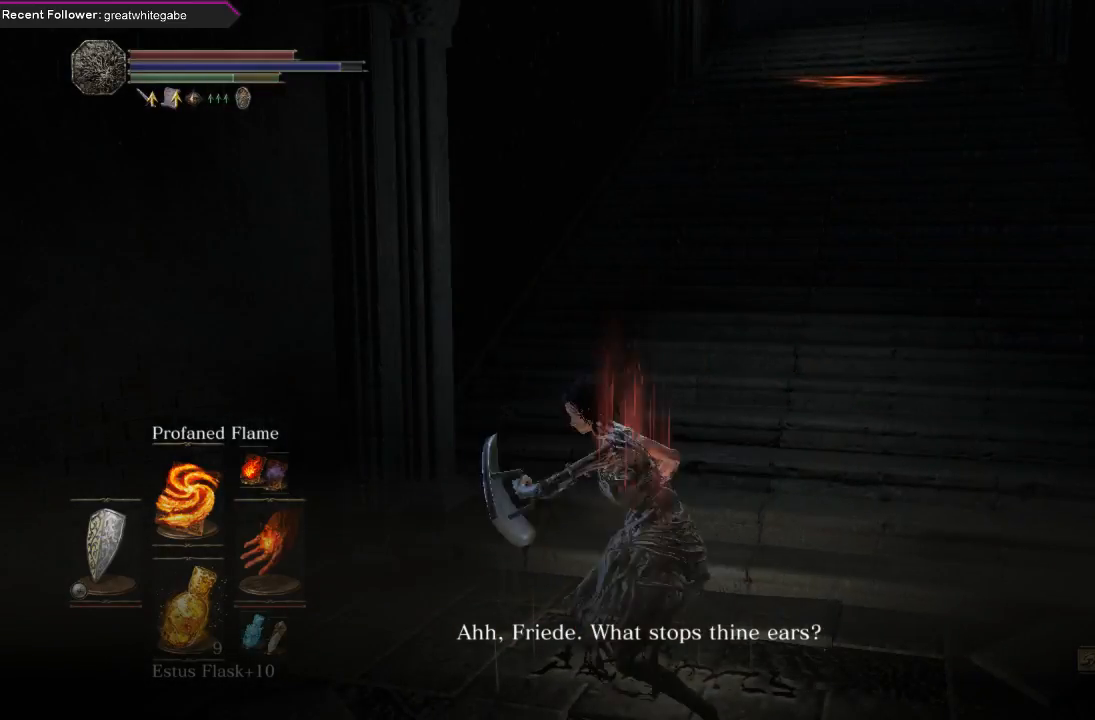
{"buttons": ["L1", "L2"], "left_stick": "center", "right_stick": "center", "events": [[233, "right_stick", "right"], [500, "right_stick", "center"]]}
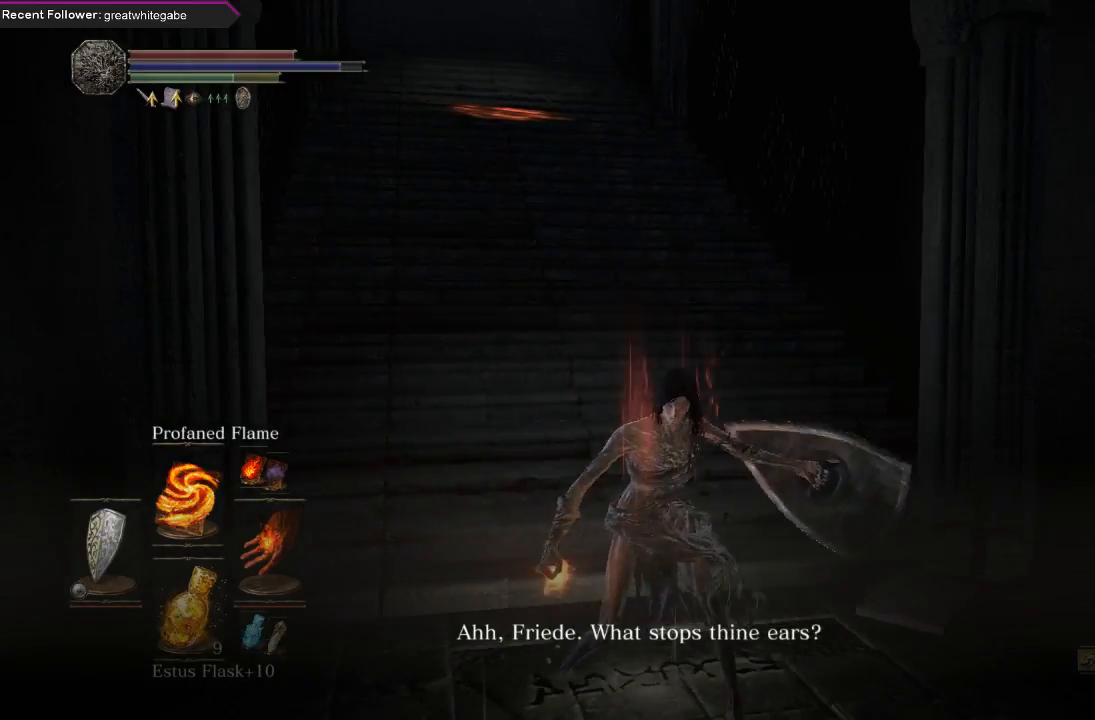
{"buttons": ["START"], "left_stick": "center", "right_stick": "center", "events": [[233, "L1", "up"], [300, "L2", "up"], [433, "START", "down"]]}
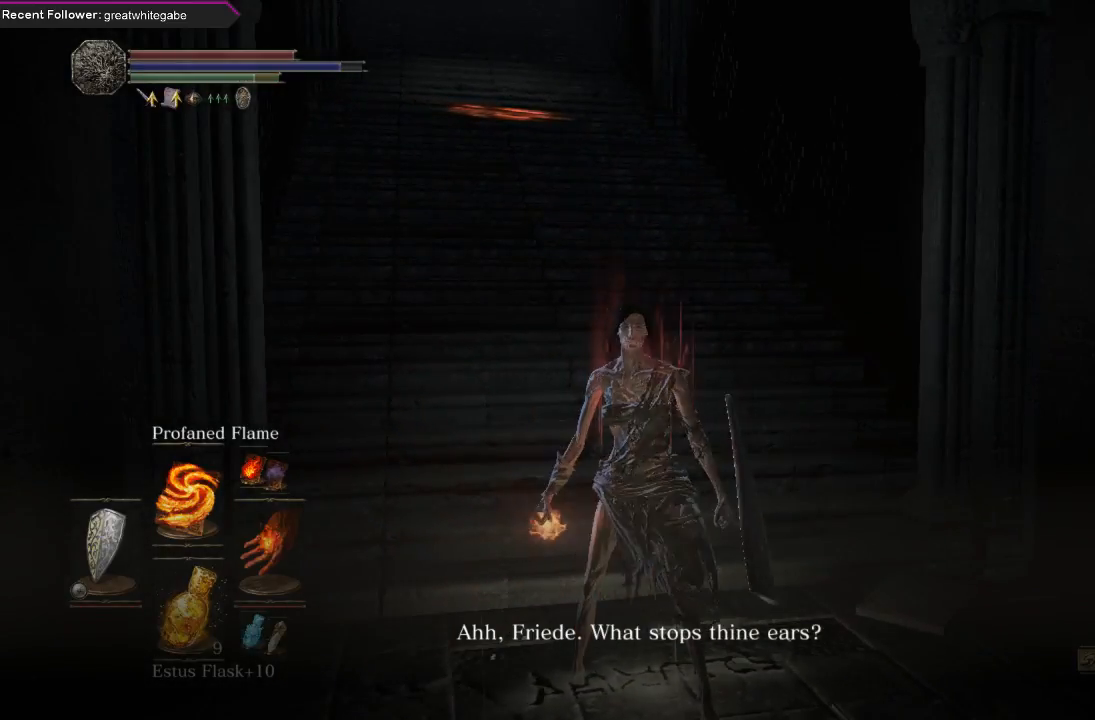
{"buttons": [], "left_stick": "center", "right_stick": "center", "events": [[100, "START", "up"]]}
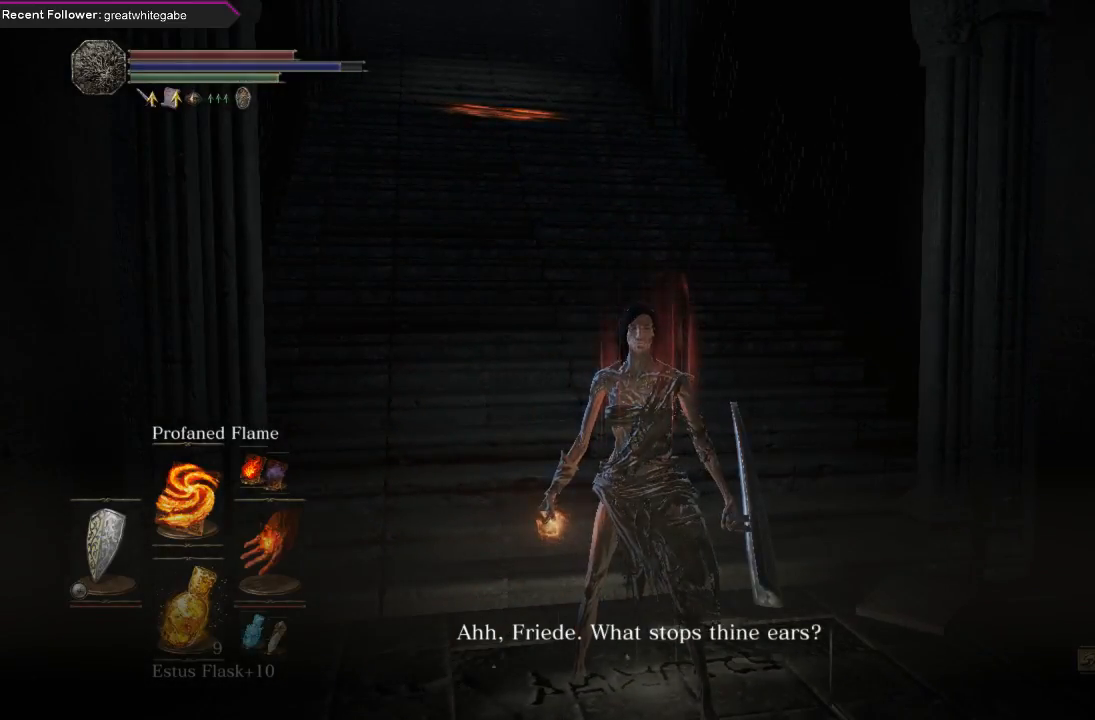
{"buttons": [], "left_stick": "center", "right_stick": "center", "events": [[167, "START", "down"], [367, "START", "up"]]}
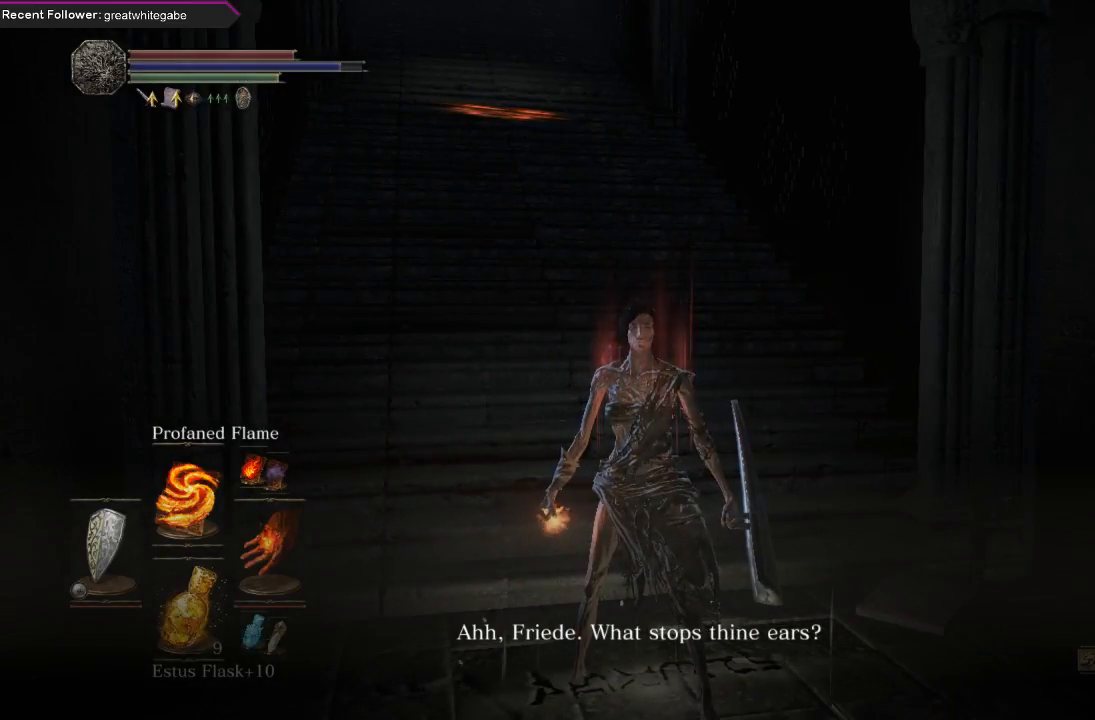
{"buttons": [], "left_stick": "center", "right_stick": "center", "events": [[200, "START", "down"], [400, "START", "up"]]}
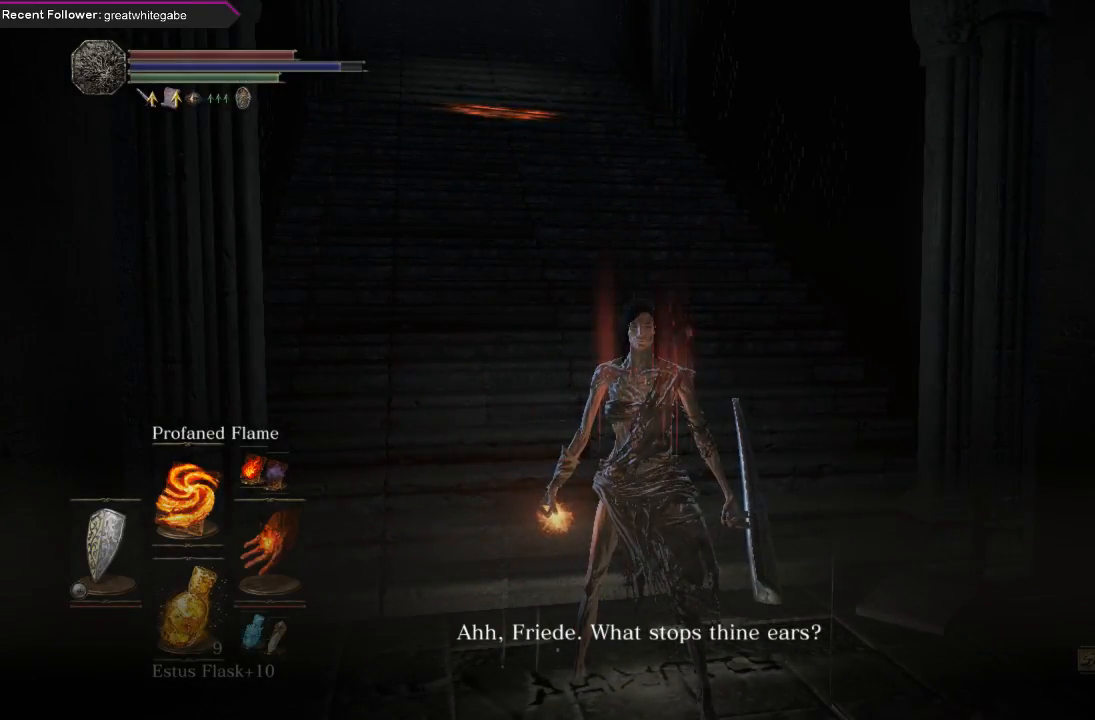
{"buttons": [], "left_stick": "center", "right_stick": "center", "events": [[100, "A", "down"], [200, "A", "up"]]}
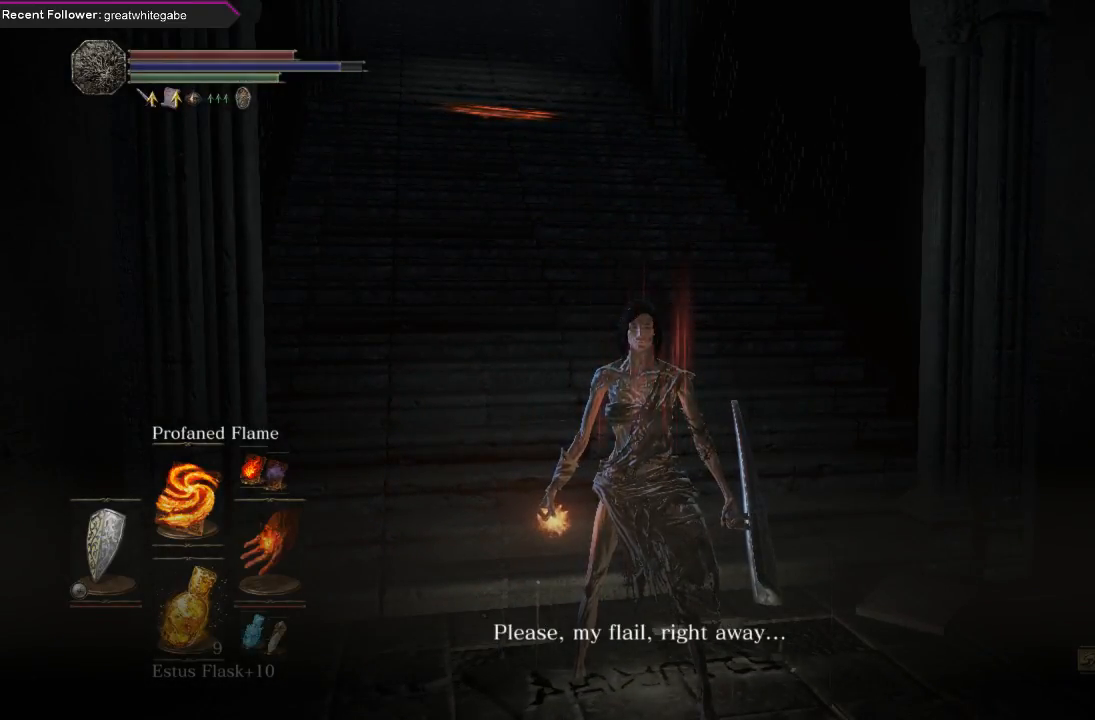
{"buttons": [], "left_stick": "center", "right_stick": "center", "events": [[67, "A", "down"], [133, "A", "up"], [300, "A", "down"], [400, "A", "up"]]}
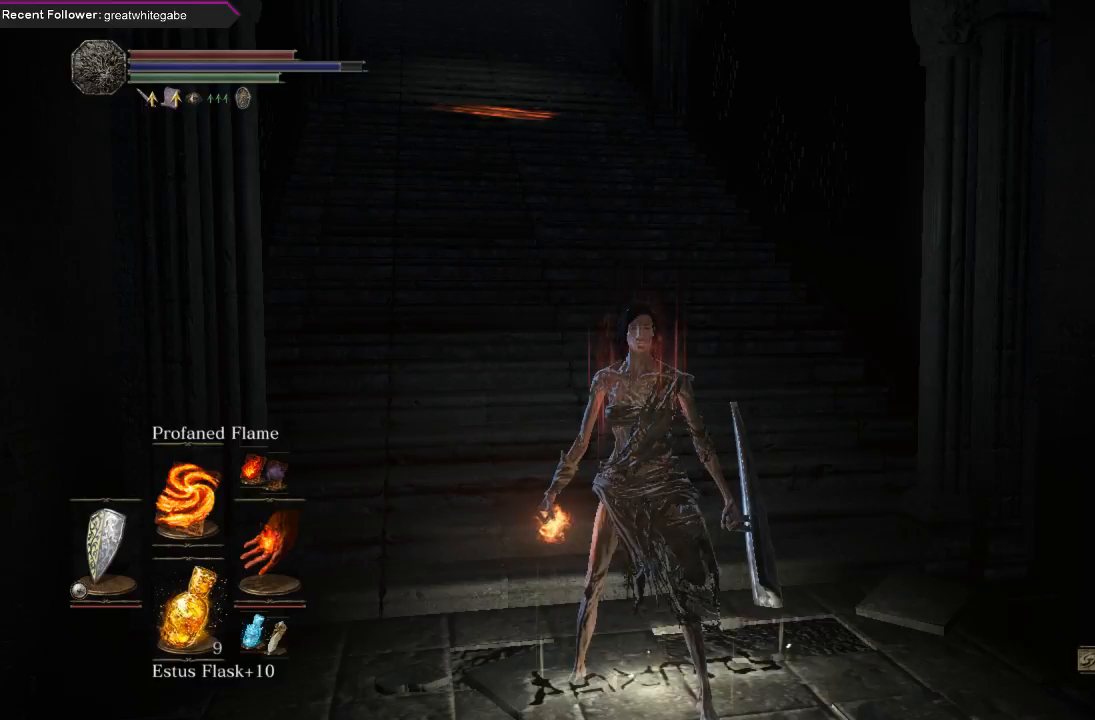
{"buttons": [], "left_stick": "center", "right_stick": "center", "events": []}
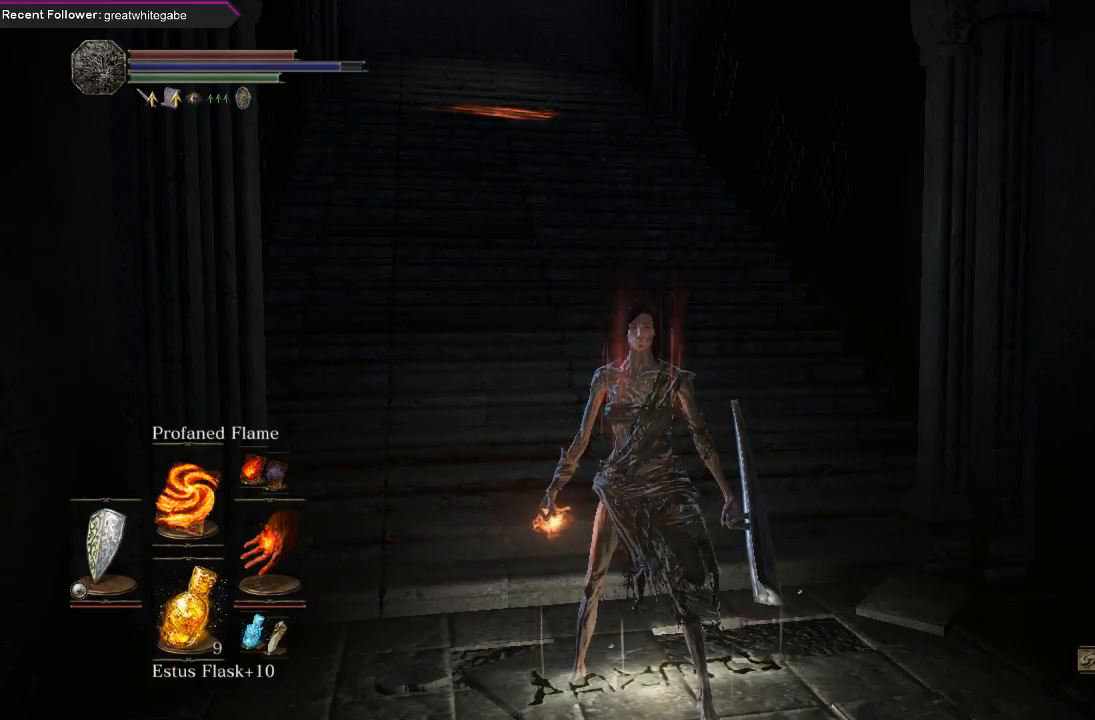
{"buttons": [], "left_stick": "center", "right_stick": "center", "events": [[33, "X", "down"], [200, "X", "up"]]}
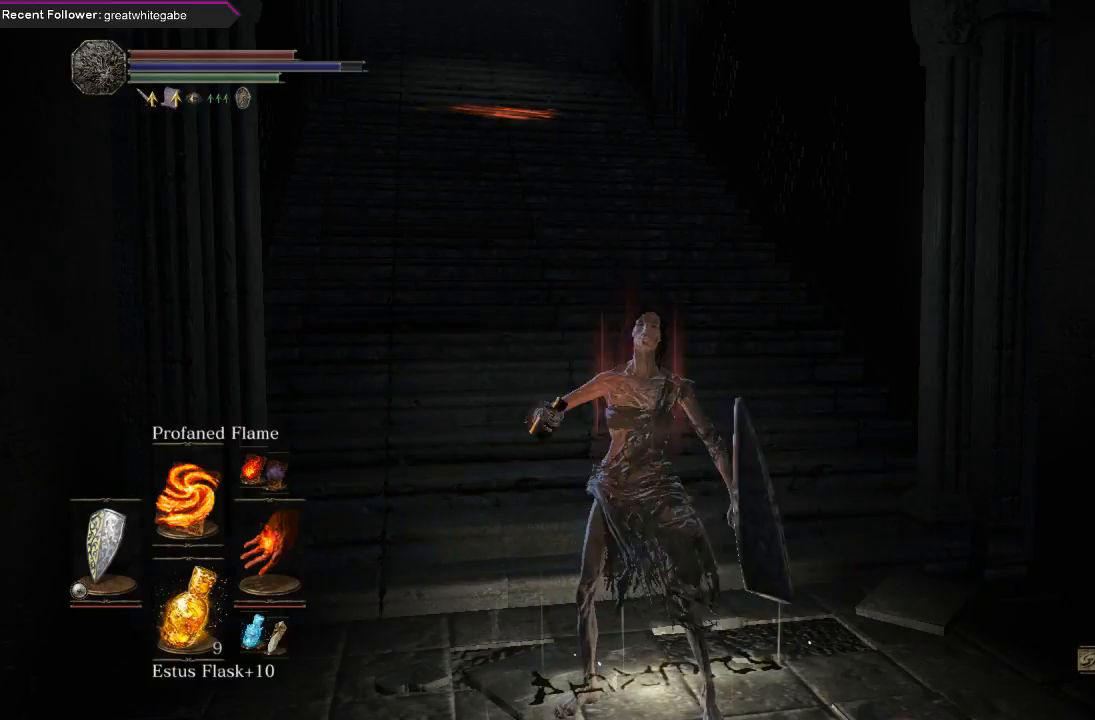
{"buttons": [], "left_stick": "center", "right_stick": "center", "events": []}
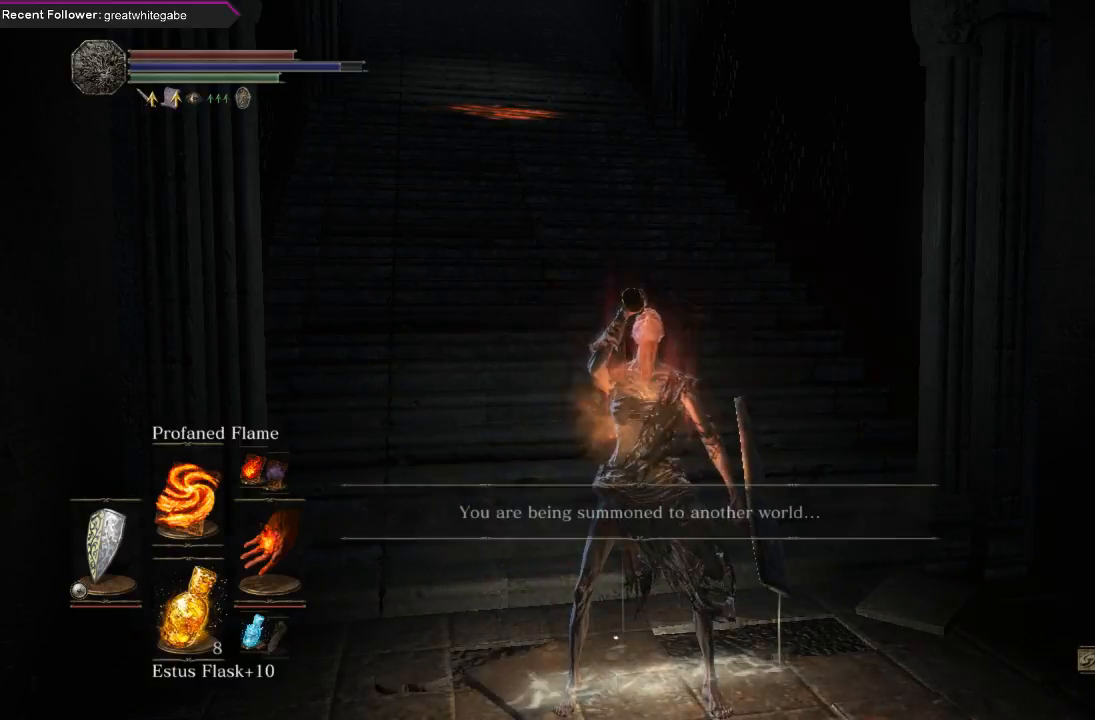
{"buttons": [], "left_stick": "center", "right_stick": "center", "events": [[167, "START", "down"], [333, "START", "up"]]}
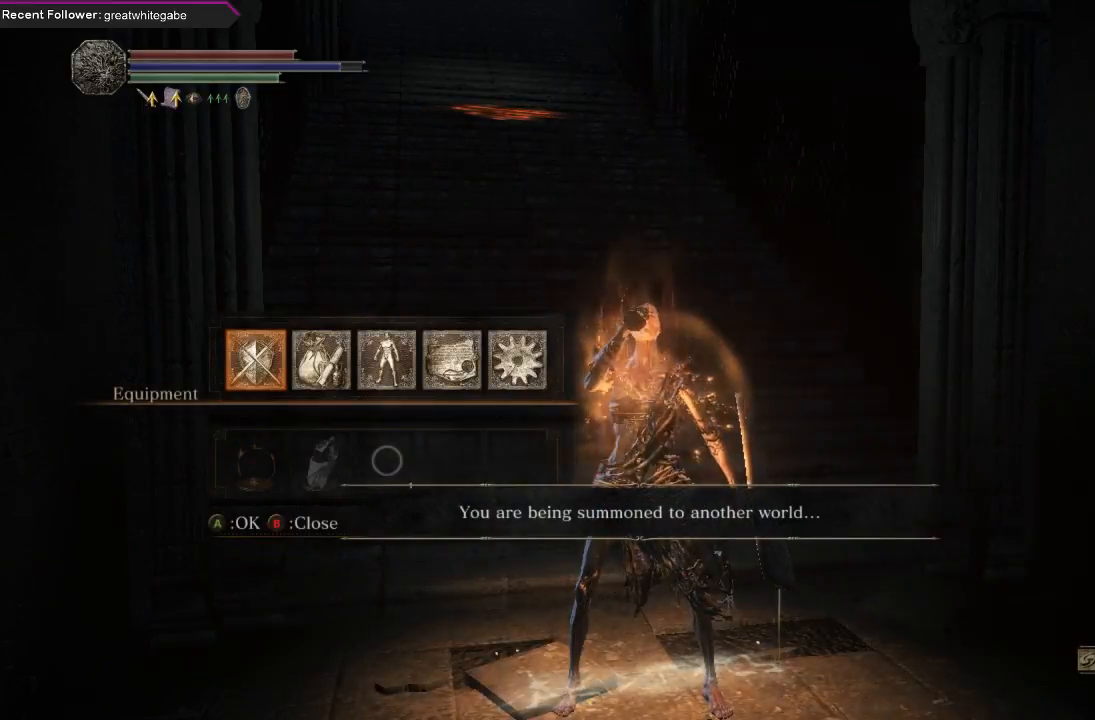
{"buttons": [], "left_stick": "center", "right_stick": "center", "events": []}
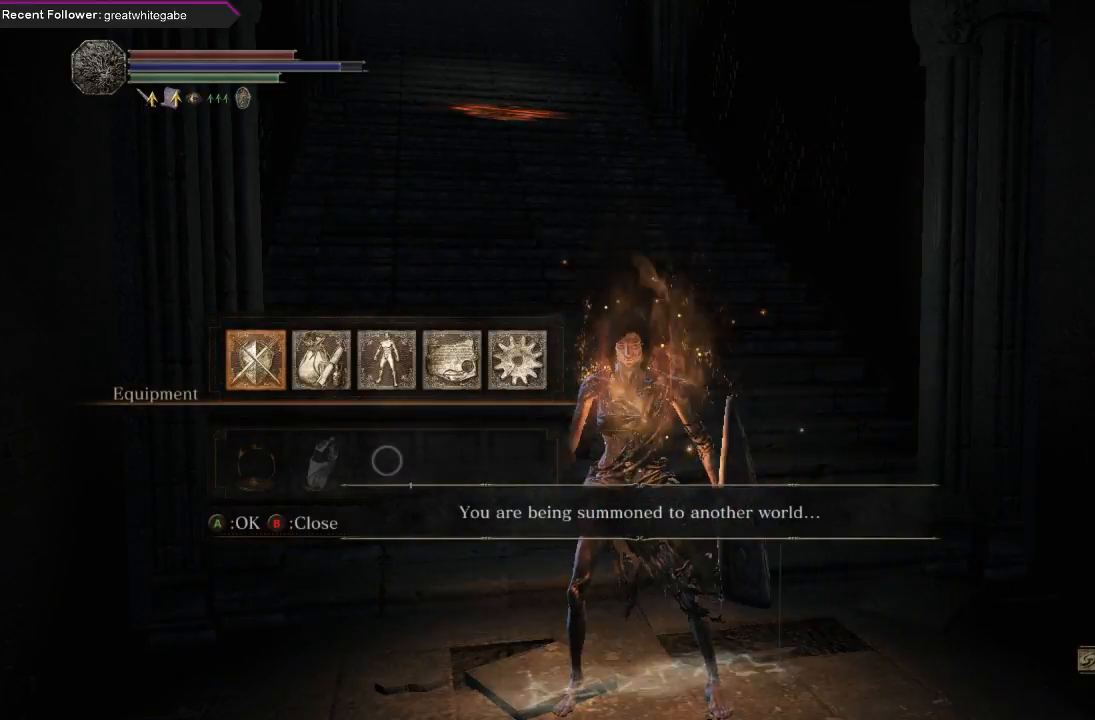
{"buttons": ["DPAD_RIGHT"], "left_stick": "center", "right_stick": "center", "events": [[167, "DPAD_RIGHT", "down"], [300, "DPAD_RIGHT", "up"], [467, "DPAD_RIGHT", "down"]]}
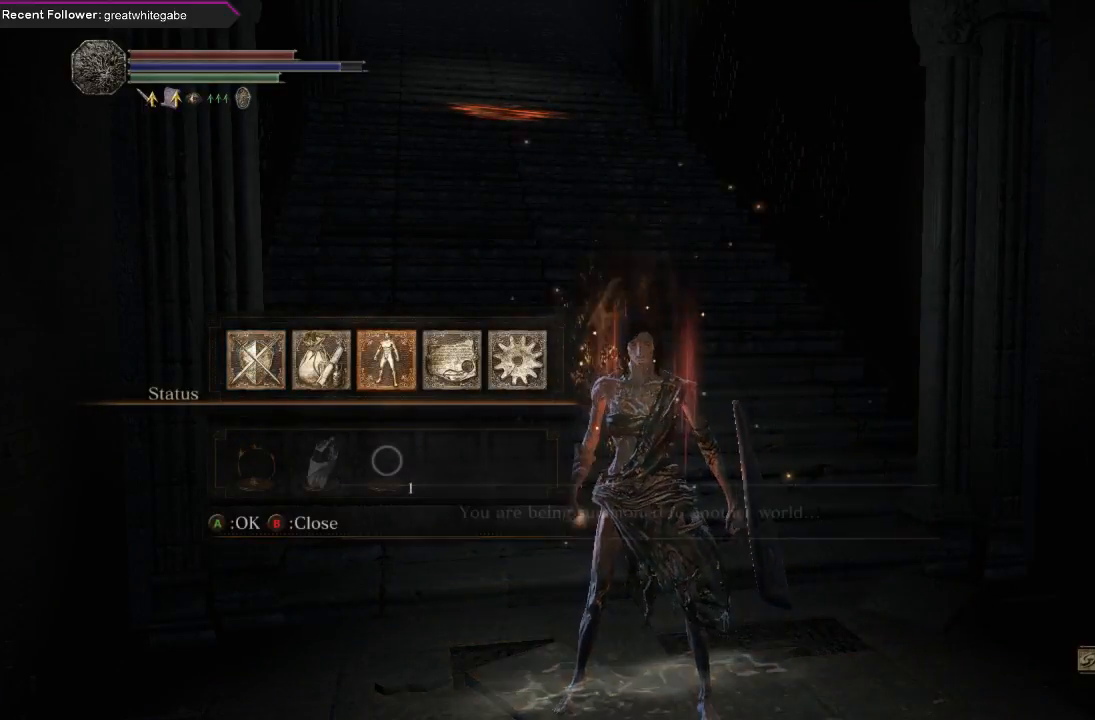
{"buttons": [], "left_stick": "center", "right_stick": "center", "events": [[100, "DPAD_RIGHT", "up"], [133, "A", "down"], [267, "A", "up"]]}